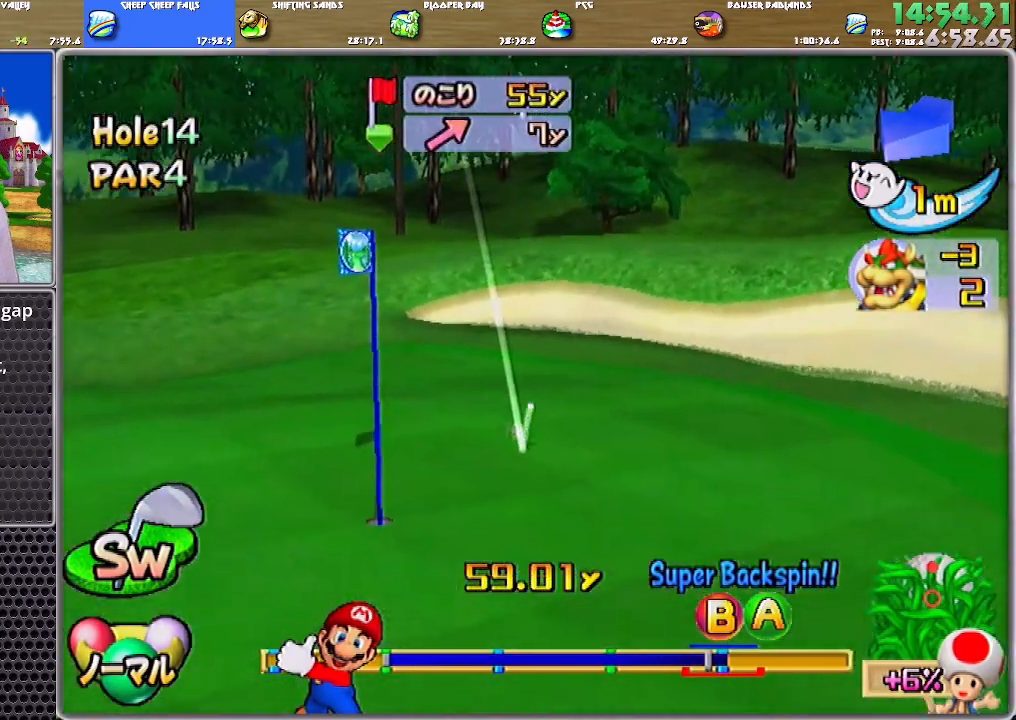
Gameplay with a controller (Nintendo layout); each line is a JSON object with the inputs held at the frame after it. "events" lists button and stick changes between this image and that frame as [ms after this image, input, new state], when the widget could be followed in between. Not read: L2 L3 R2 R3 START.
{"buttons": ["A"], "left_stick": "center", "right_stick": "center", "events": []}
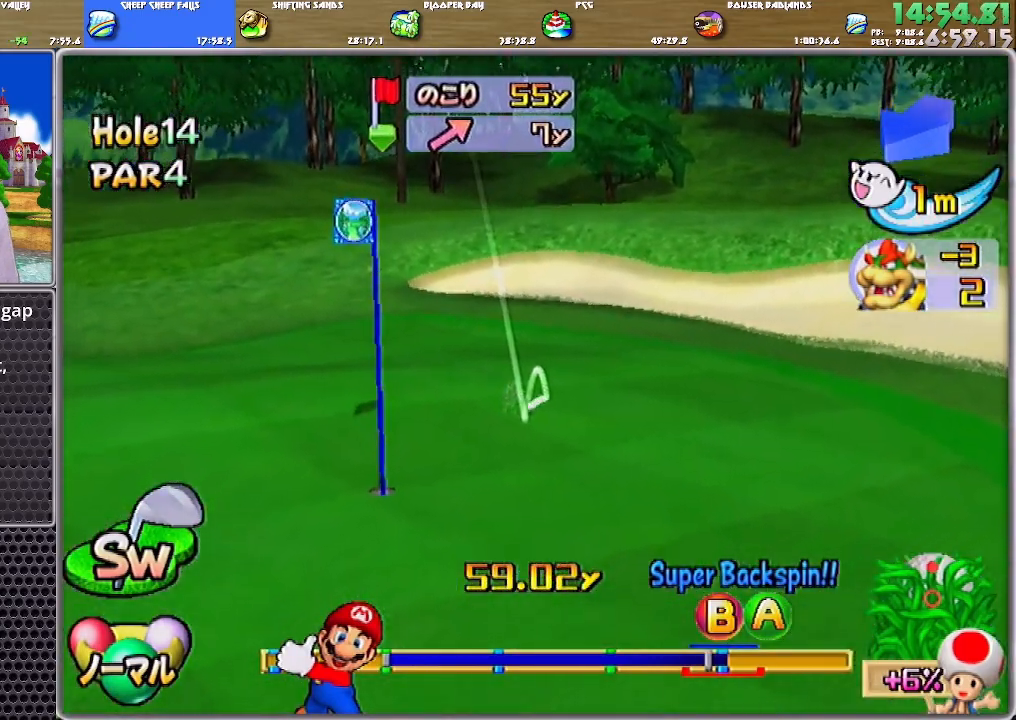
{"buttons": ["A"], "left_stick": "center", "right_stick": "center", "events": []}
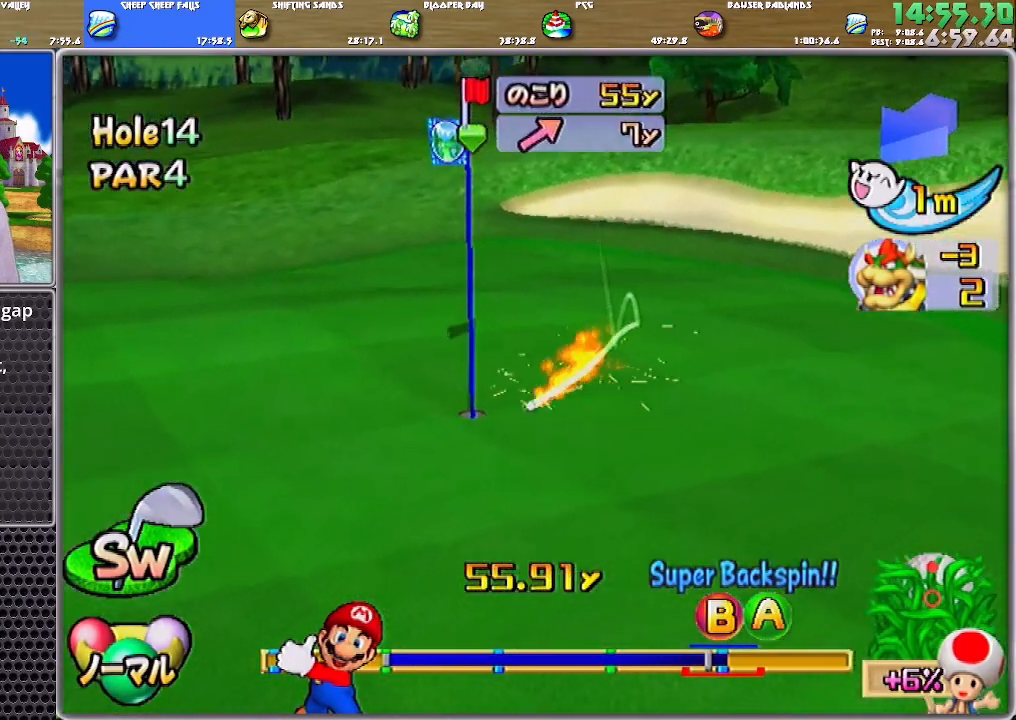
{"buttons": ["A"], "left_stick": "center", "right_stick": "center", "events": []}
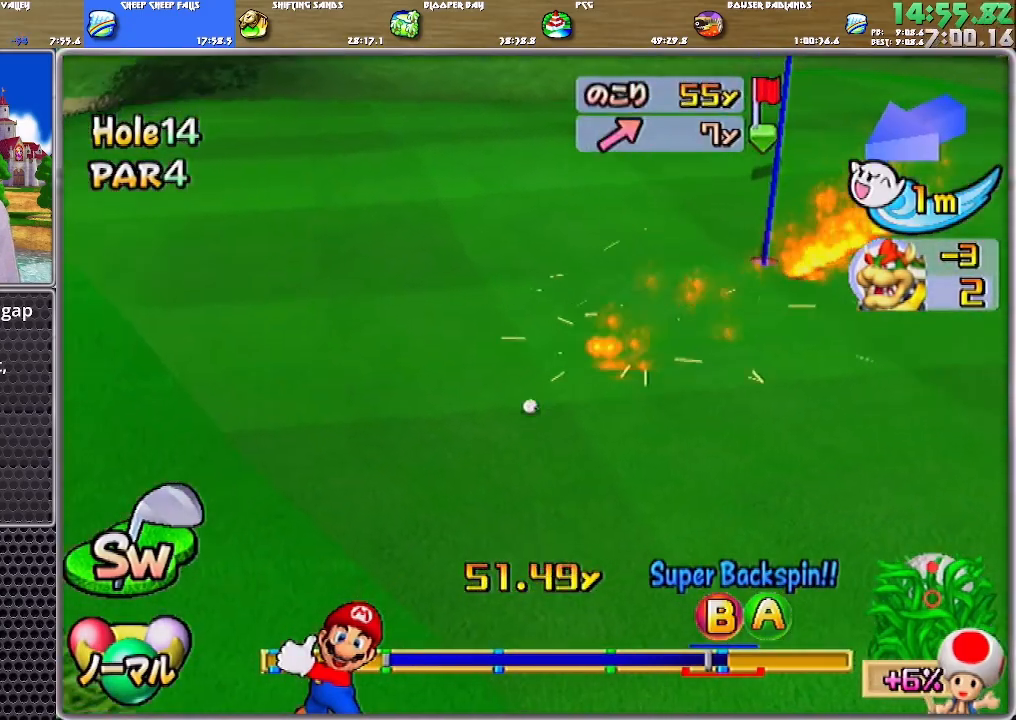
{"buttons": ["A"], "left_stick": "center", "right_stick": "center", "events": [[150, "A", "up"], [217, "A", "down"], [283, "A", "up"], [317, "A", "down"], [384, "A", "up"], [450, "A", "down"]]}
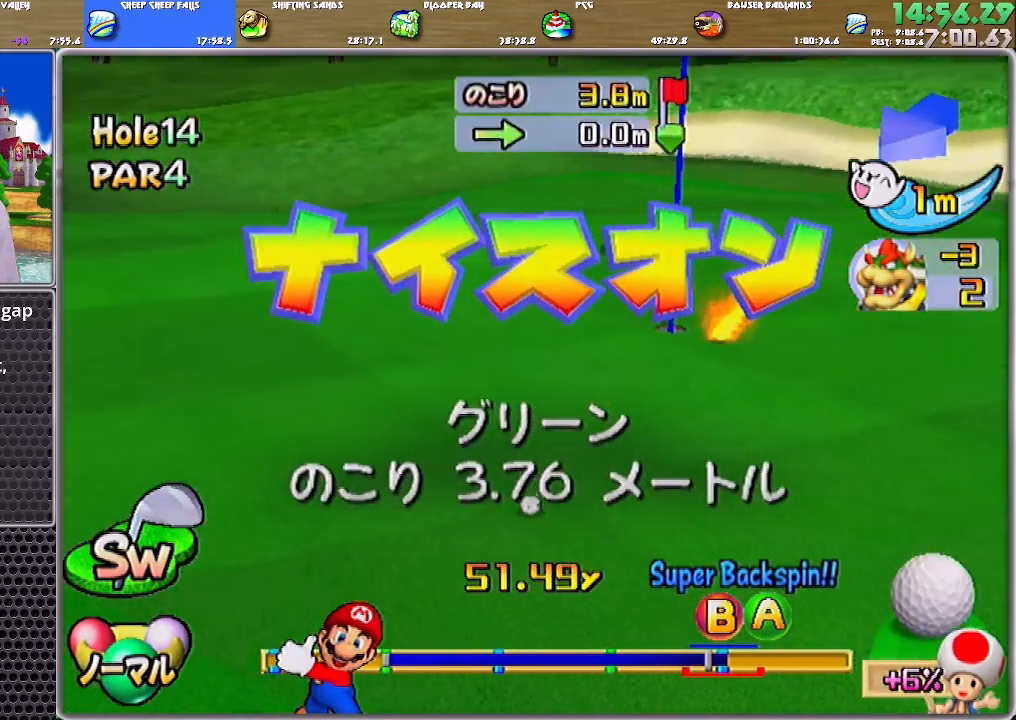
{"buttons": [], "left_stick": "center", "right_stick": "center", "events": [[17, "A", "up"], [84, "A", "down"], [117, "A", "up"], [184, "A", "down"], [217, "A", "up"], [284, "A", "down"], [351, "A", "up"], [417, "A", "down"], [484, "A", "up"]]}
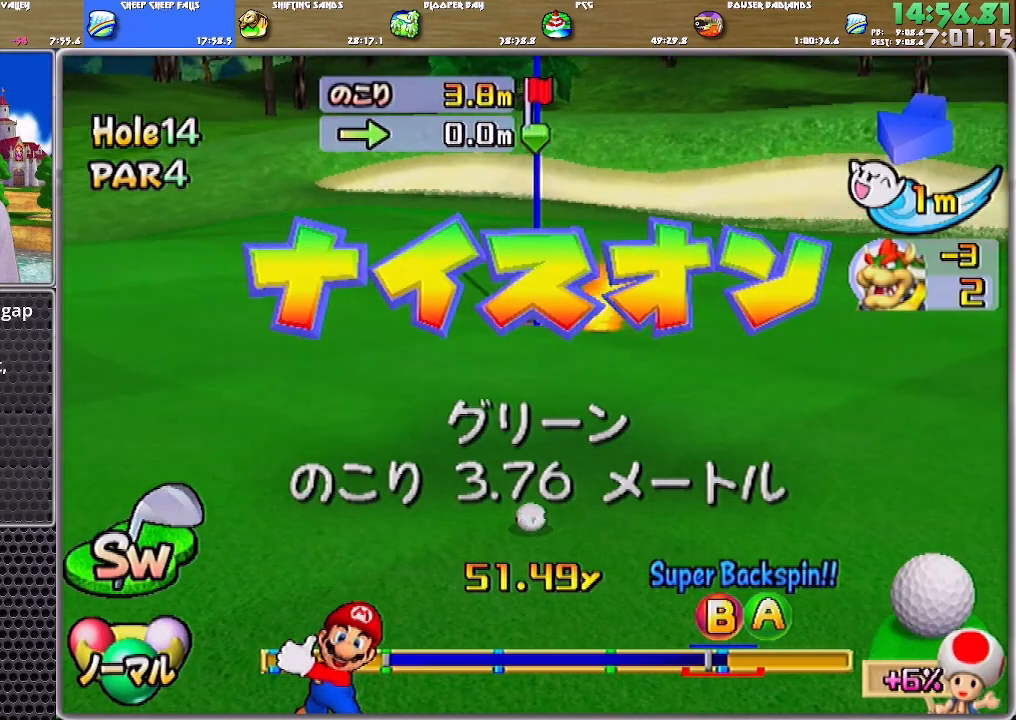
{"buttons": [], "left_stick": "center", "right_stick": "center", "events": [[16, "A", "down"], [83, "A", "up"], [117, "A", "down"], [183, "A", "up"], [217, "A", "down"], [283, "A", "up"]]}
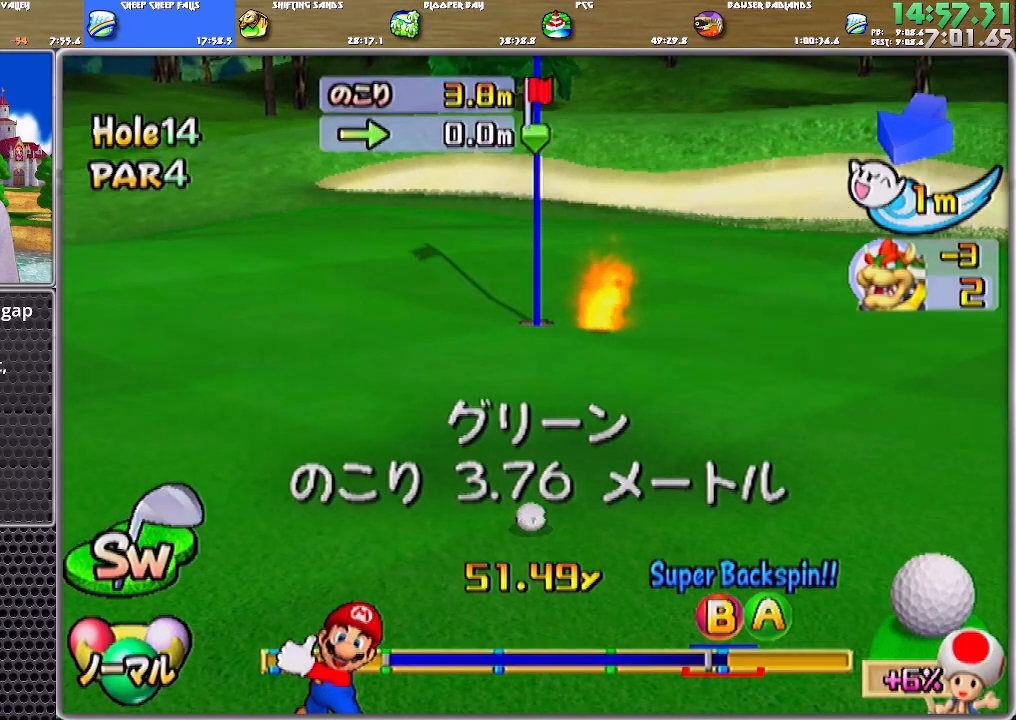
{"buttons": [], "left_stick": "center", "right_stick": "center", "events": []}
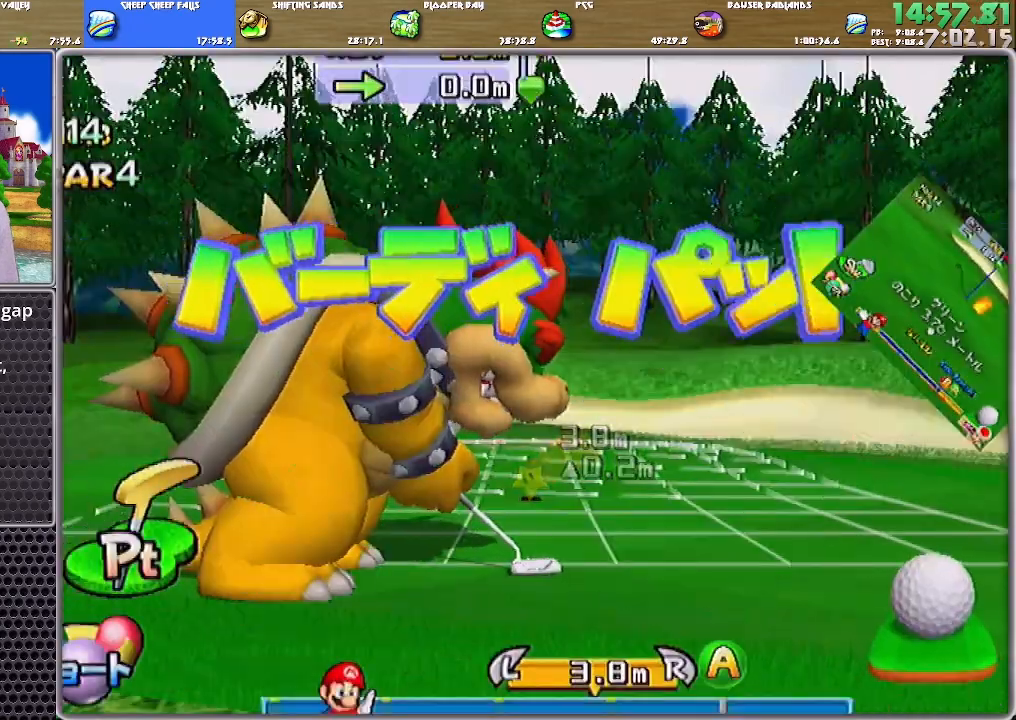
{"buttons": [], "left_stick": "center", "right_stick": "center", "events": [[183, "A", "down"], [283, "A", "up"]]}
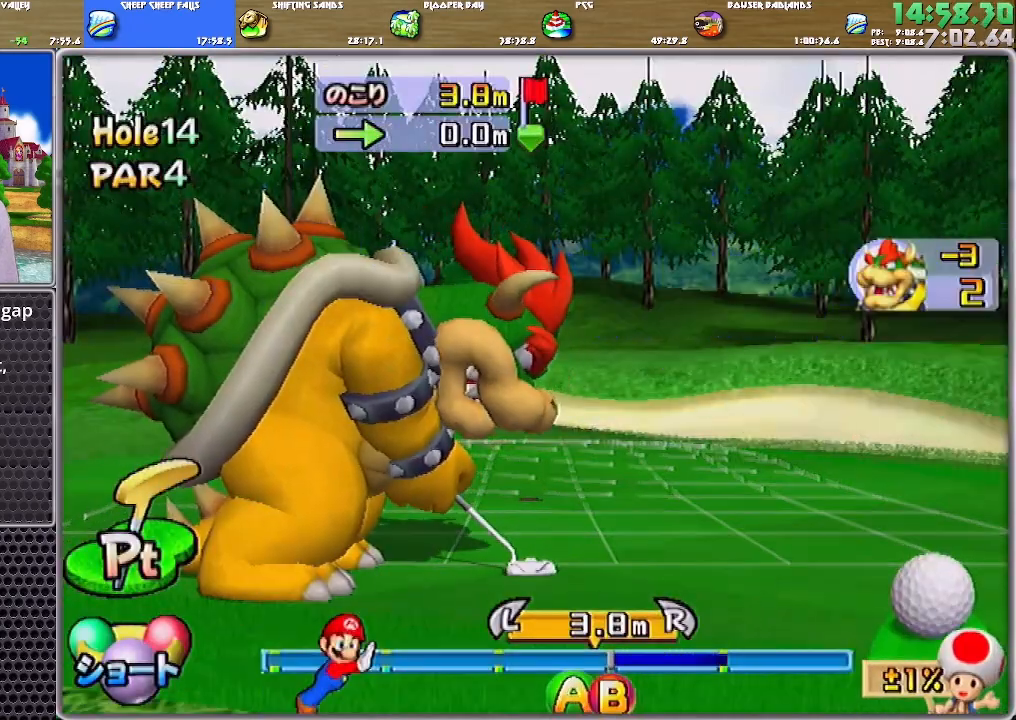
{"buttons": ["A"], "left_stick": "center", "right_stick": "center", "events": [[17, "A", "down"]]}
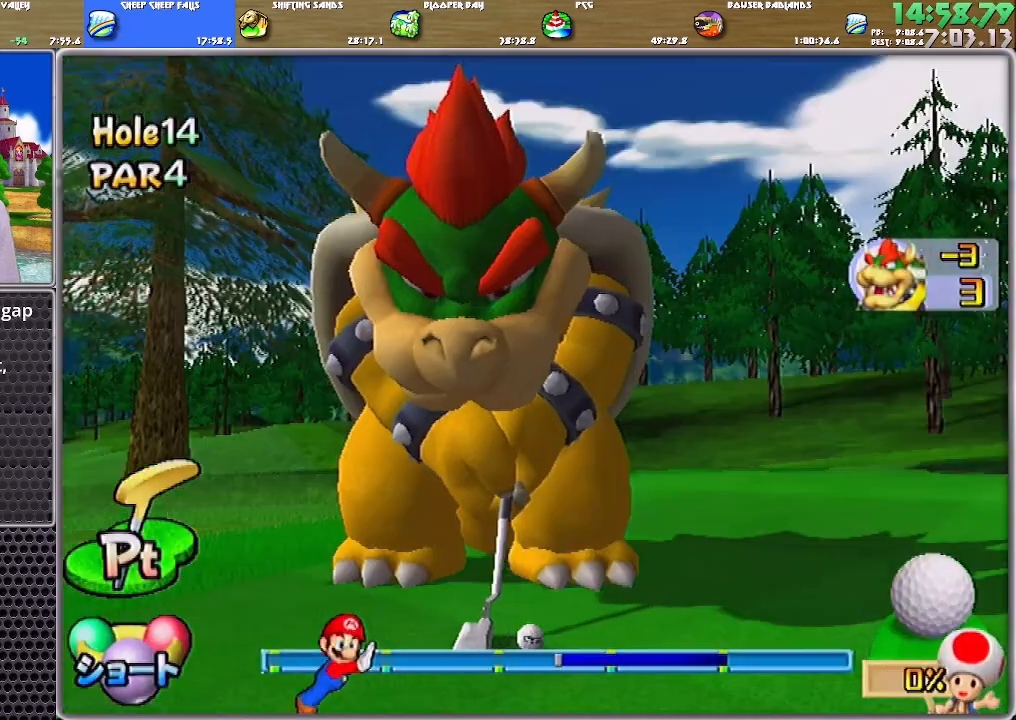
{"buttons": ["A"], "left_stick": "center", "right_stick": "center", "events": []}
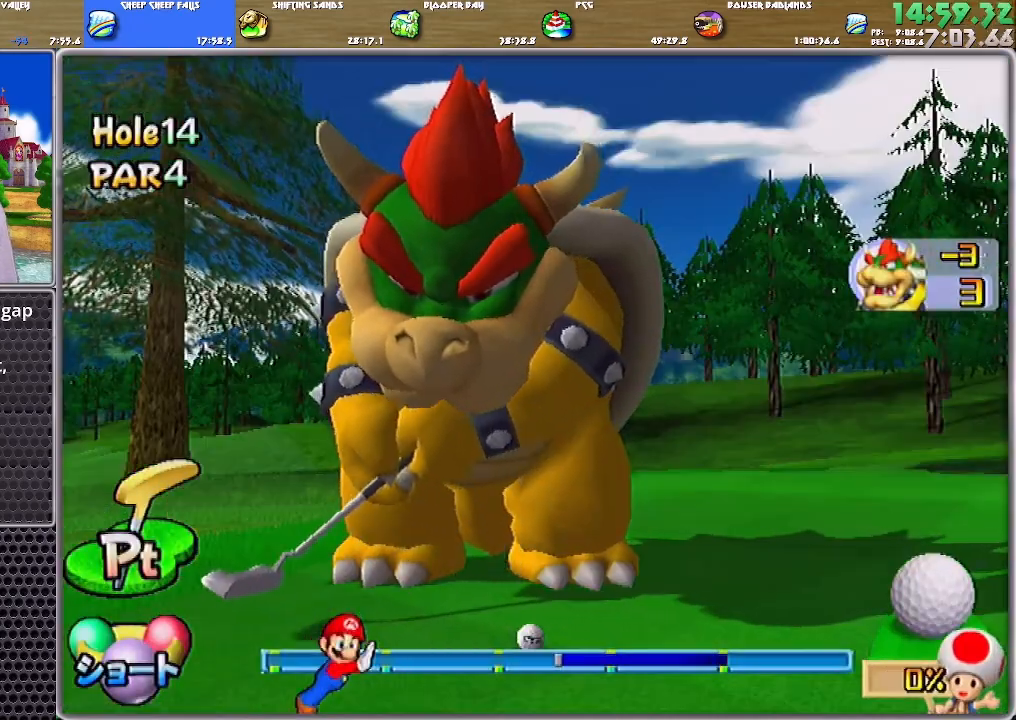
{"buttons": ["A"], "left_stick": "center", "right_stick": "center", "events": []}
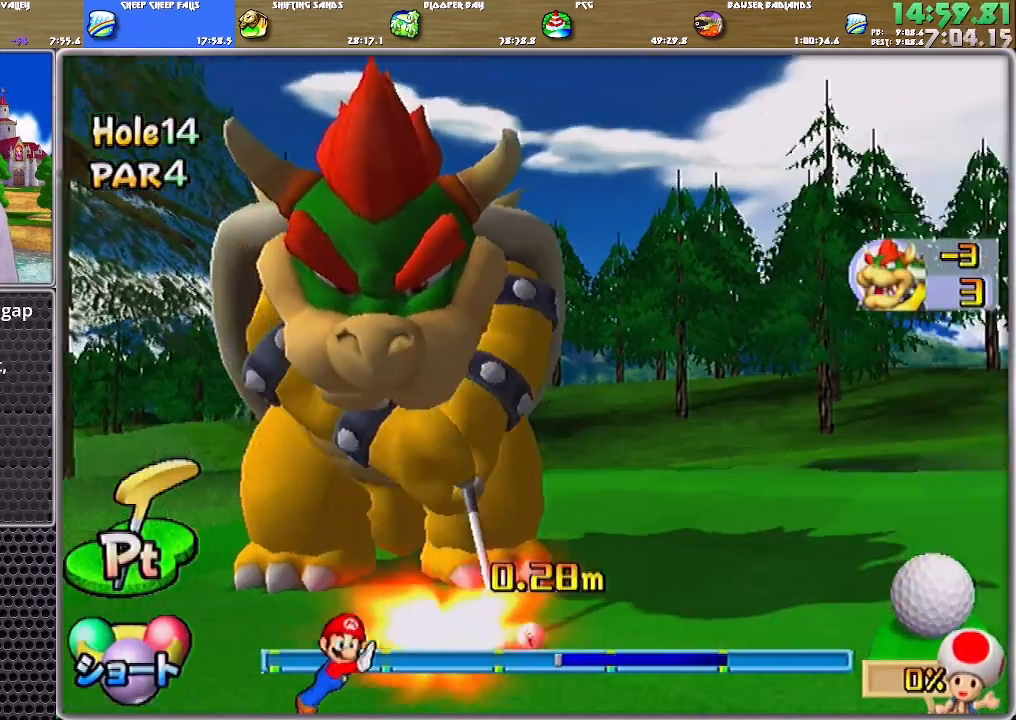
{"buttons": ["A"], "left_stick": "center", "right_stick": "center", "events": []}
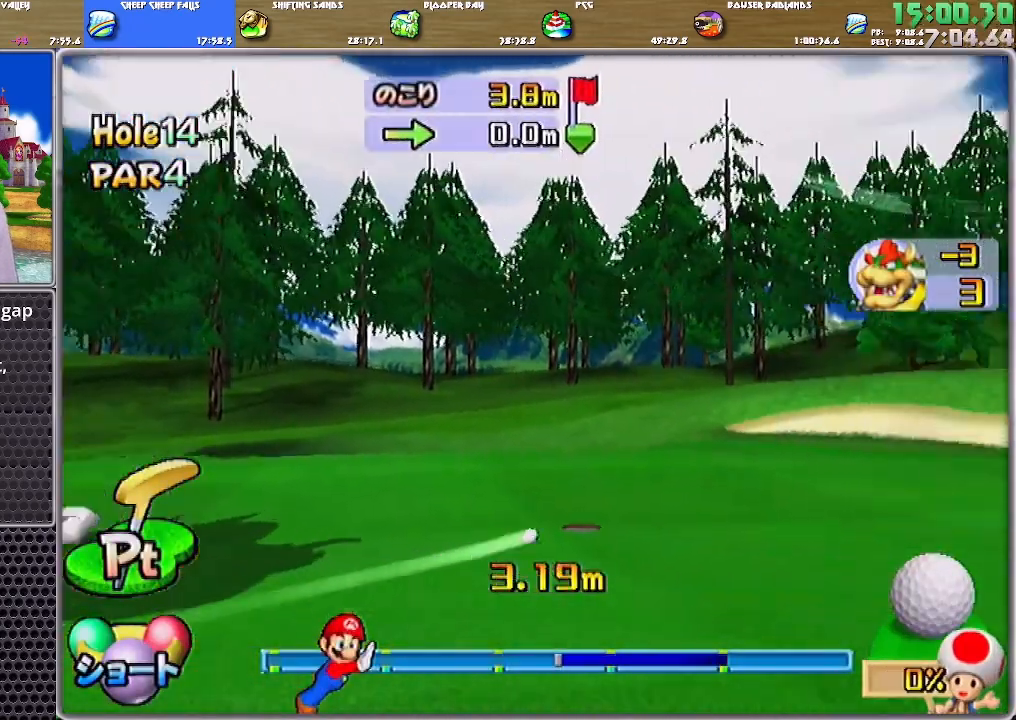
{"buttons": [], "left_stick": "center", "right_stick": "center", "events": [[184, "A", "up"], [251, "A", "down"], [317, "A", "up"], [351, "A", "down"], [417, "A", "up"], [451, "A", "down"], [484, "A", "up"]]}
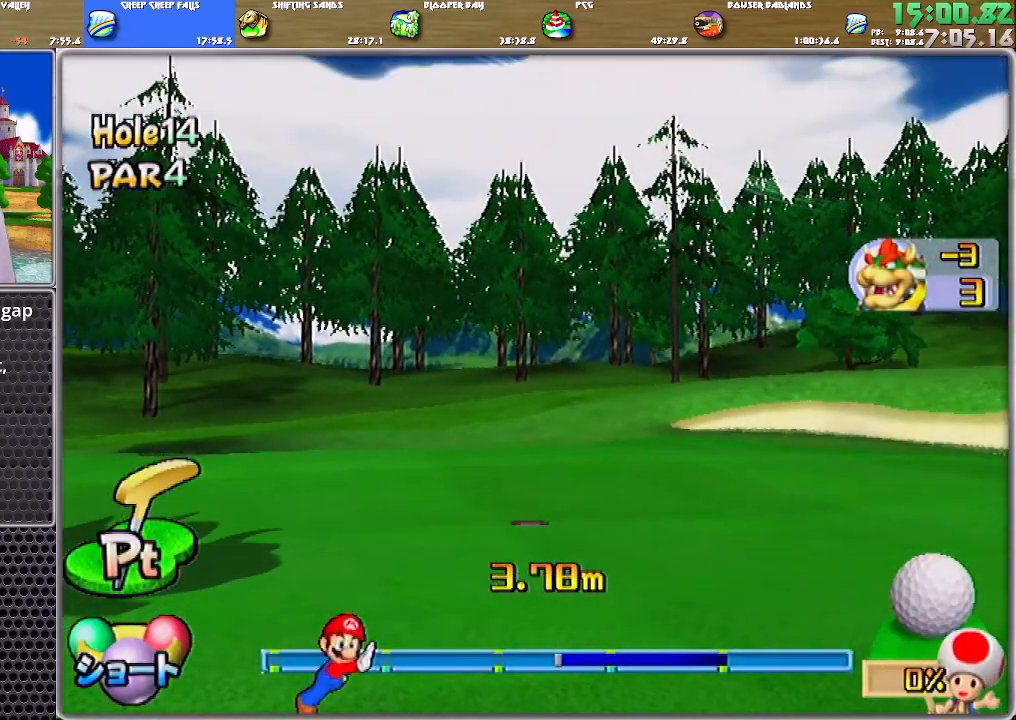
{"buttons": [], "left_stick": "center", "right_stick": "center", "events": [[16, "A", "down"], [117, "A", "up"], [150, "A", "down"], [217, "A", "up"], [283, "A", "down"], [350, "A", "up"], [417, "A", "down"], [484, "A", "up"]]}
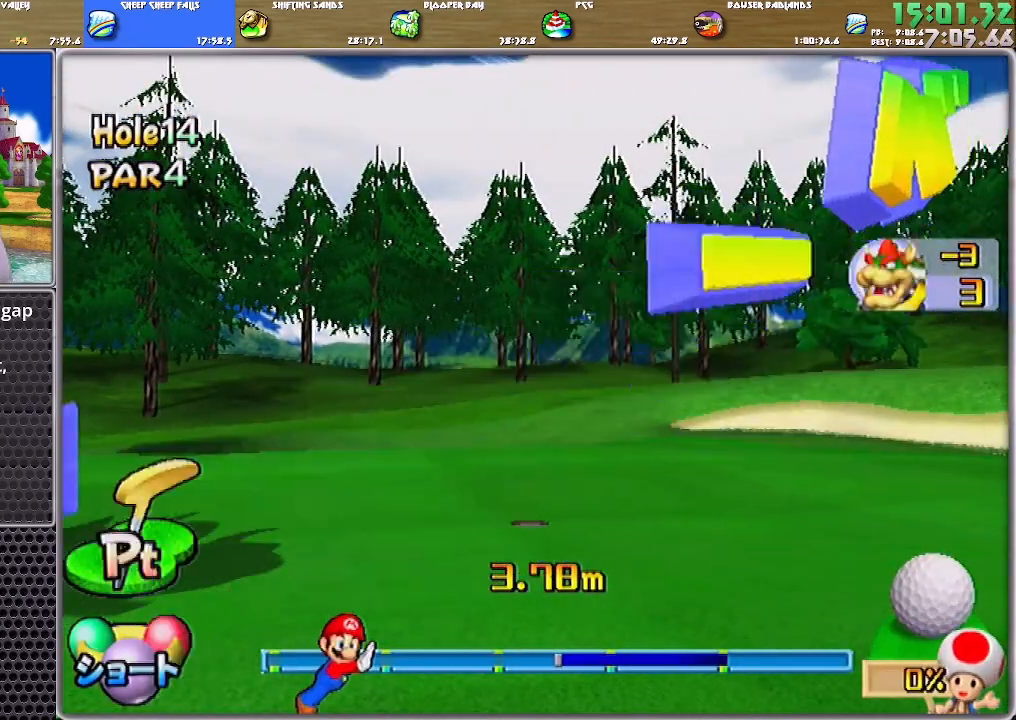
{"buttons": ["A"], "left_stick": "center", "right_stick": "center", "events": [[17, "A", "down"], [184, "A", "up"], [284, "A", "down"], [351, "A", "up"], [384, "A", "down"], [451, "A", "up"], [484, "A", "down"]]}
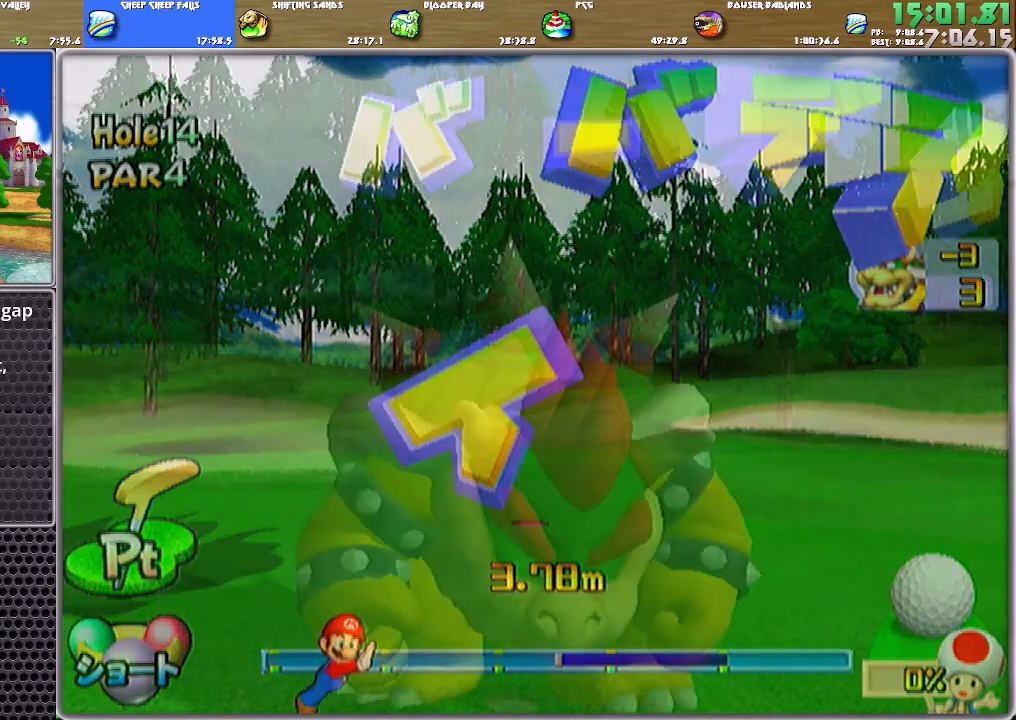
{"buttons": ["A"], "left_stick": "center", "right_stick": "center", "events": [[50, "A", "up"], [83, "A", "down"], [183, "A", "up"], [217, "A", "down"], [317, "A", "up"], [350, "A", "down"], [417, "A", "up"], [484, "A", "down"]]}
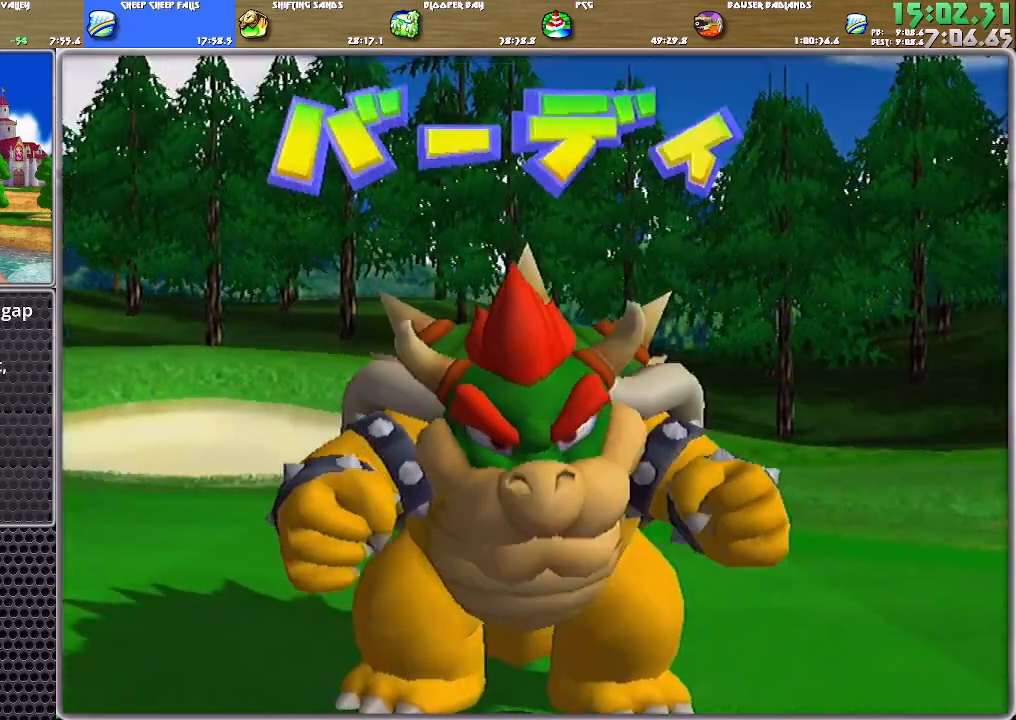
{"buttons": ["A"], "left_stick": "center", "right_stick": "center", "events": [[17, "A", "up"], [84, "A", "down"], [150, "A", "up"], [184, "A", "down"], [251, "A", "up"], [317, "A", "down"], [417, "A", "up"], [451, "A", "down"]]}
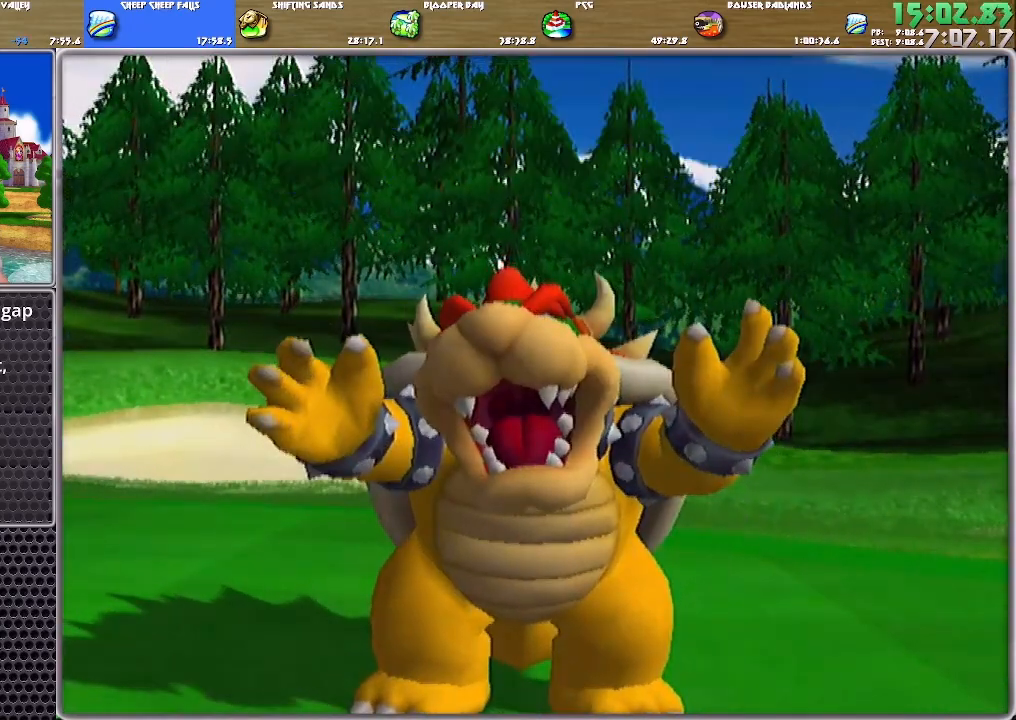
{"buttons": [], "left_stick": "center", "right_stick": "center", "events": [[16, "A", "up"], [50, "A", "down"], [117, "A", "up"], [183, "A", "down"], [250, "A", "up"], [317, "A", "down"], [383, "A", "up"], [417, "A", "down"], [484, "A", "up"]]}
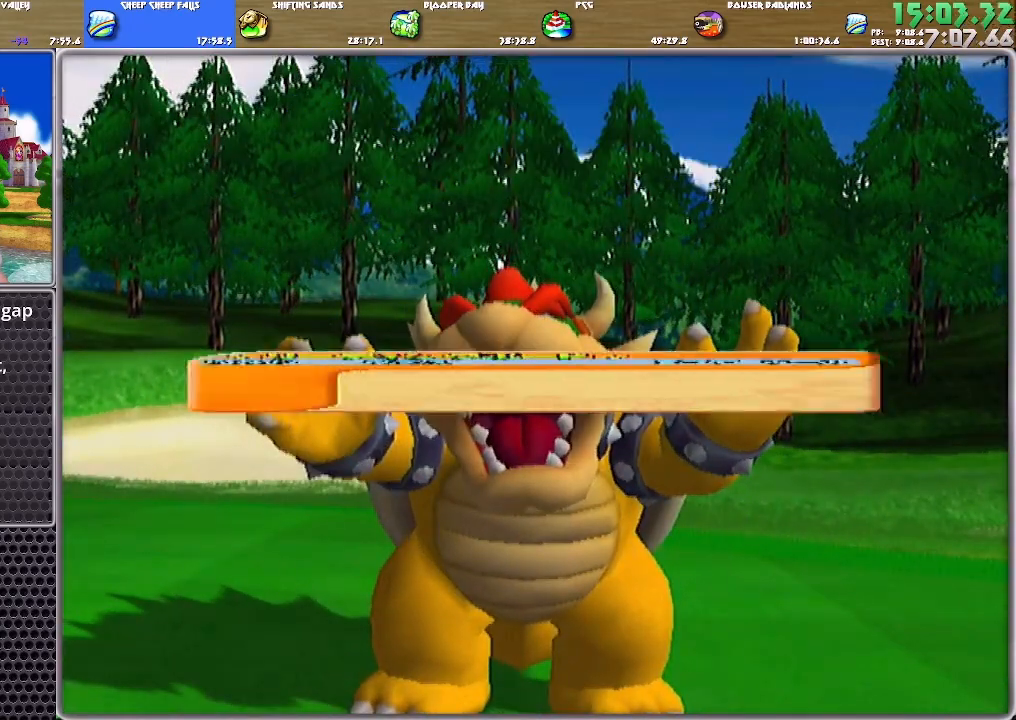
{"buttons": ["A"], "left_stick": "center", "right_stick": "center", "events": [[50, "A", "down"], [117, "A", "up"], [150, "A", "down"], [217, "A", "up"], [284, "A", "down"], [351, "A", "up"], [417, "A", "down"]]}
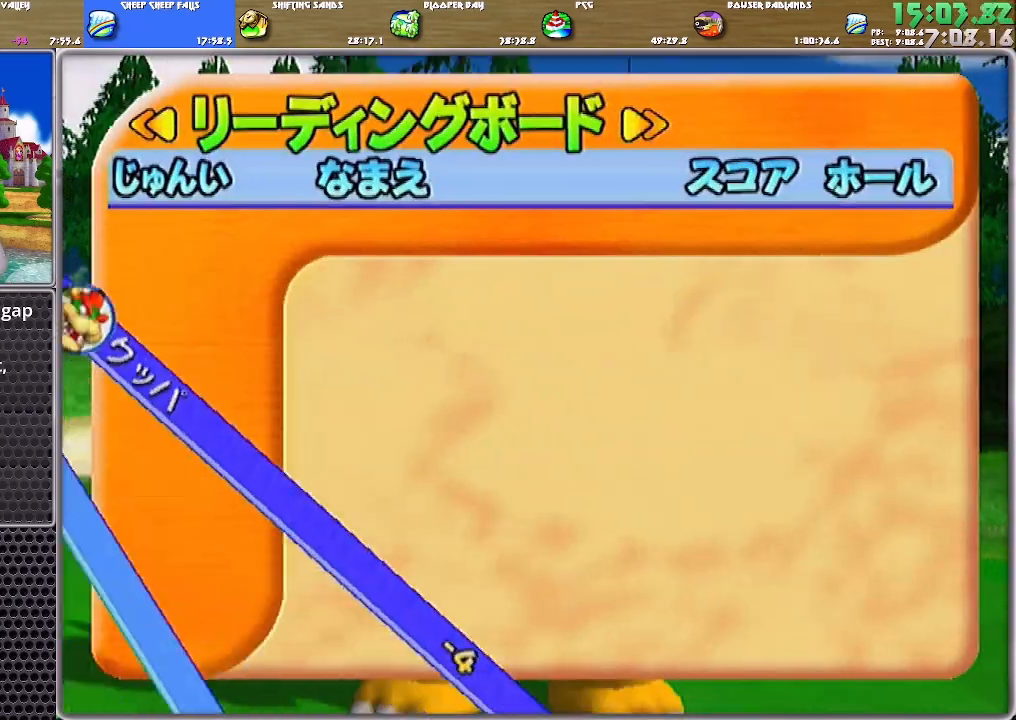
{"buttons": ["A"], "left_stick": "center", "right_stick": "center", "events": [[50, "A", "up"], [83, "A", "down"], [150, "A", "up"], [217, "A", "down"], [283, "A", "up"], [350, "A", "down"], [417, "A", "up"], [450, "A", "down"]]}
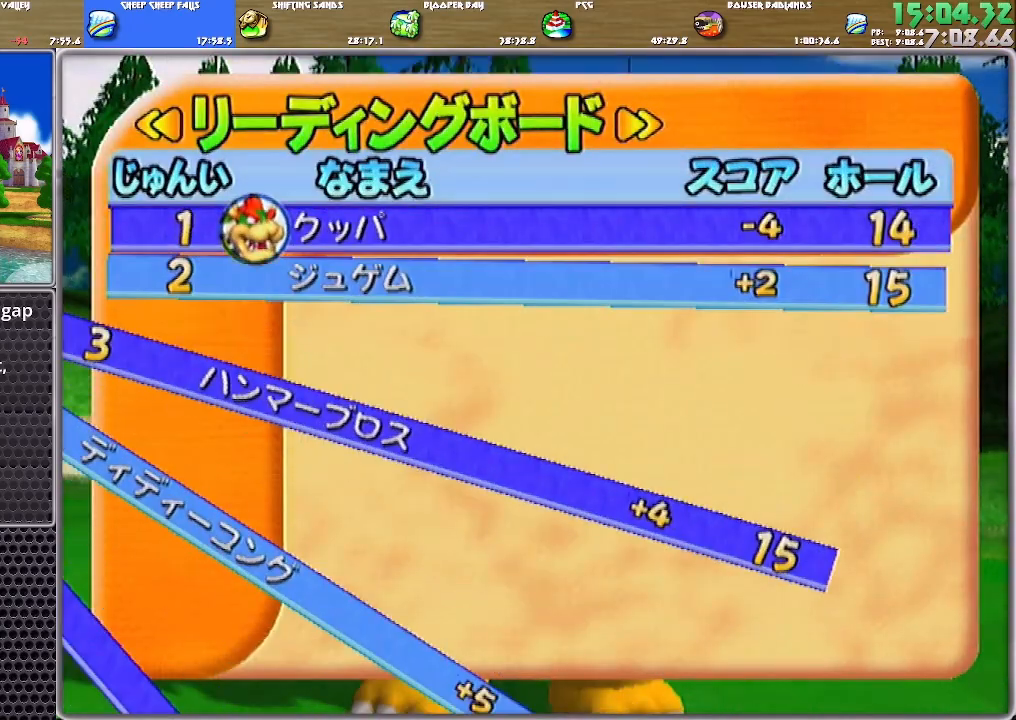
{"buttons": ["A"], "left_stick": "center", "right_stick": "center", "events": [[17, "A", "up"], [50, "A", "down"], [117, "A", "up"], [184, "A", "down"], [217, "A", "up"], [284, "A", "down"], [317, "A", "up"], [384, "A", "down"], [417, "A", "up"], [484, "A", "down"]]}
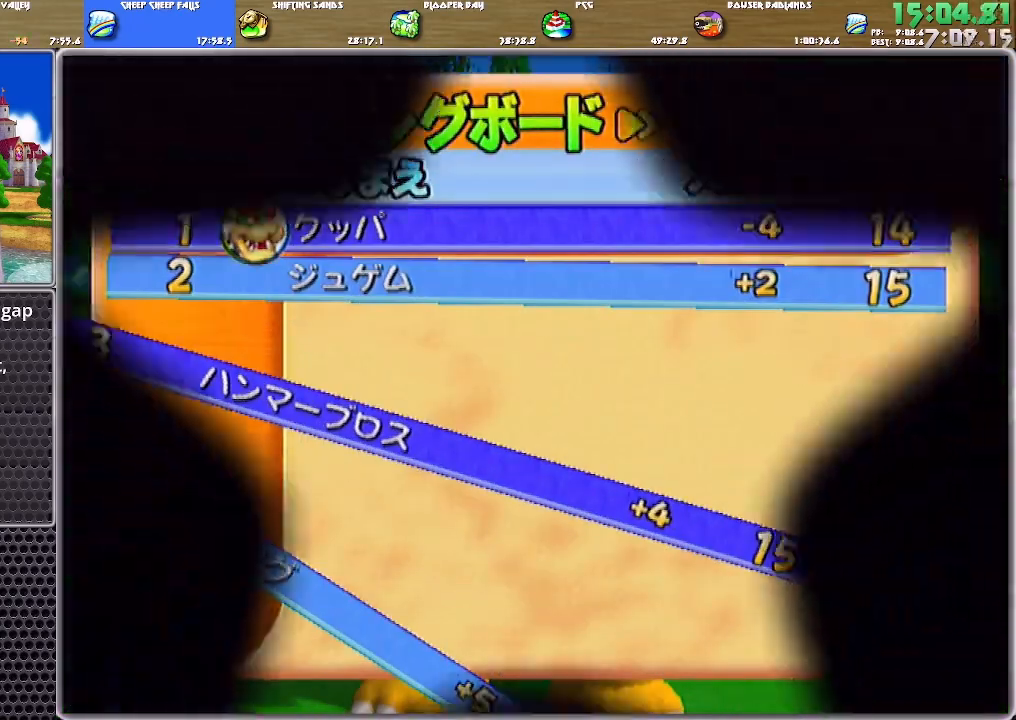
{"buttons": [], "left_stick": "center", "right_stick": "center", "events": [[67, "A", "up"]]}
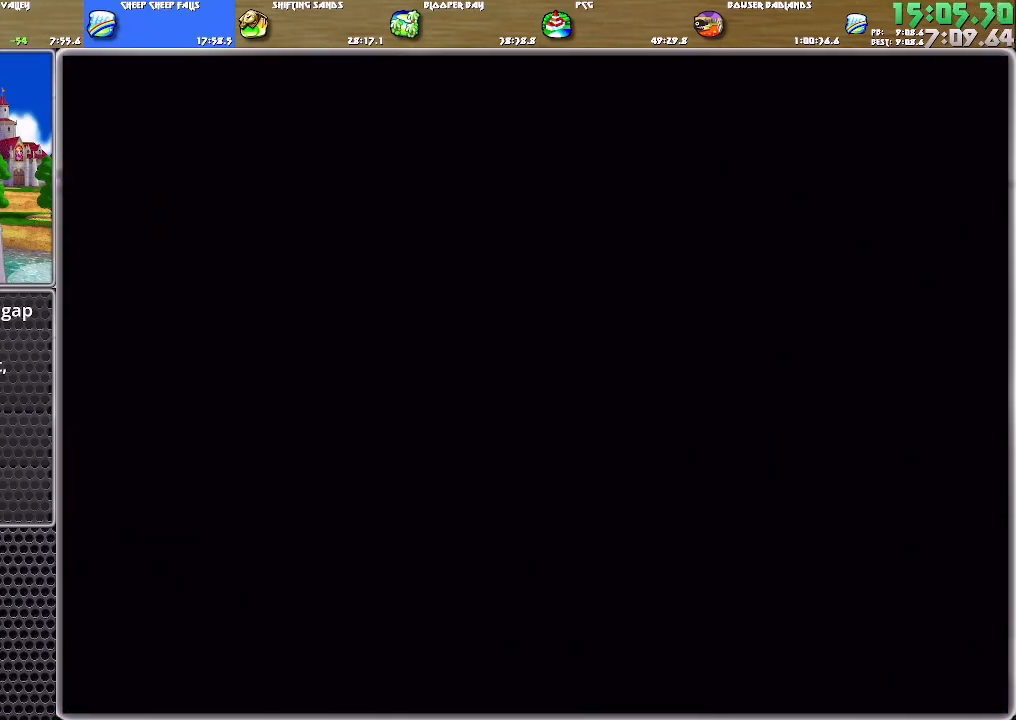
{"buttons": [], "left_stick": "center", "right_stick": "center", "events": []}
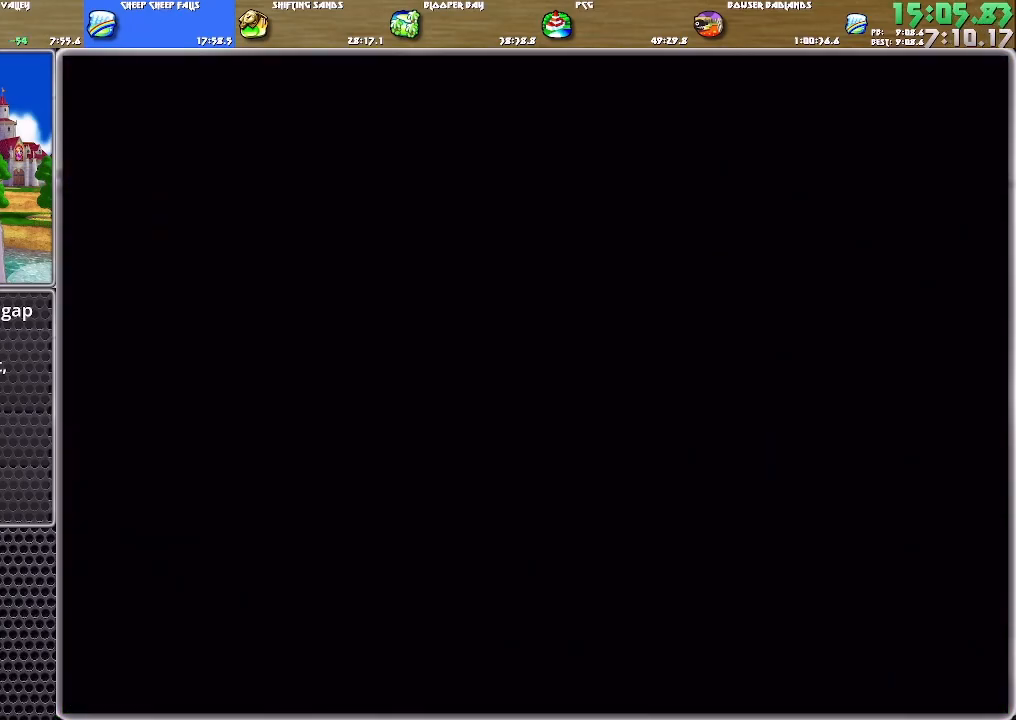
{"buttons": [], "left_stick": "center", "right_stick": "center", "events": []}
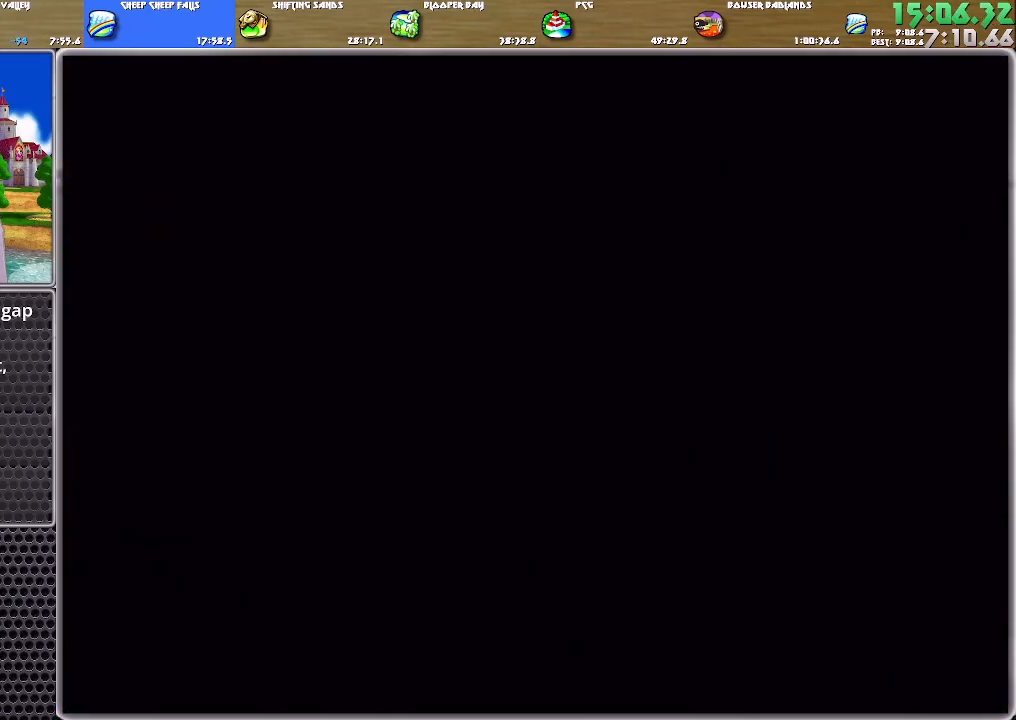
{"buttons": [], "left_stick": "center", "right_stick": "center", "events": [[33, "A", "down"], [66, "A", "up"], [133, "A", "down"], [200, "A", "up"]]}
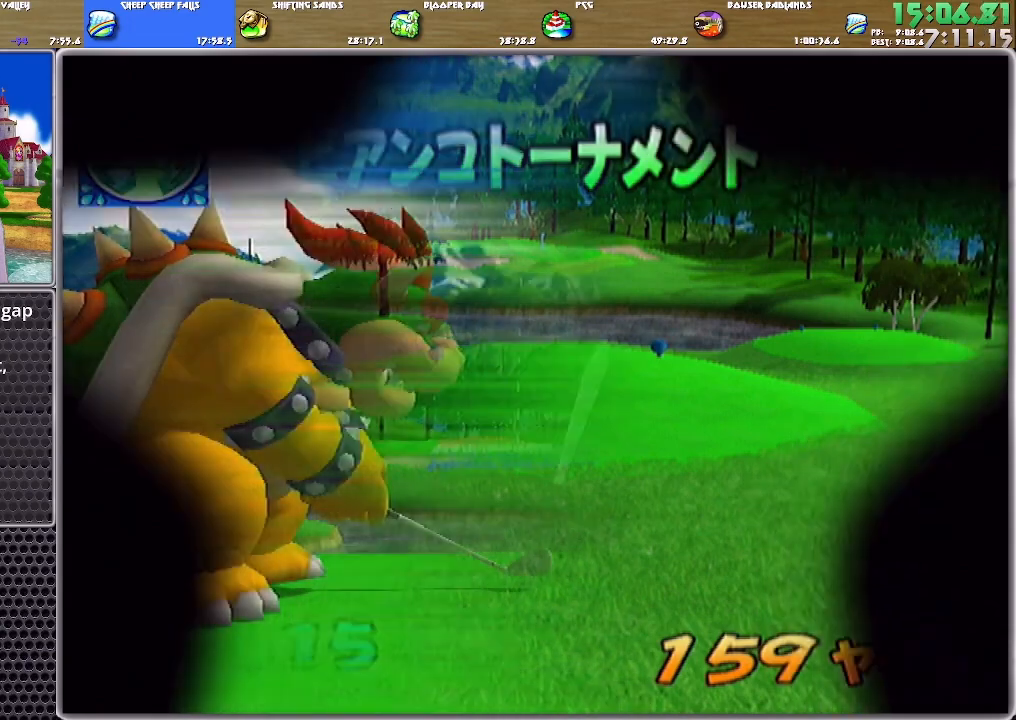
{"buttons": [], "left_stick": "up", "right_stick": "center", "events": [[167, "A", "down"], [167, "left_stick", "up"], [234, "A", "up"]]}
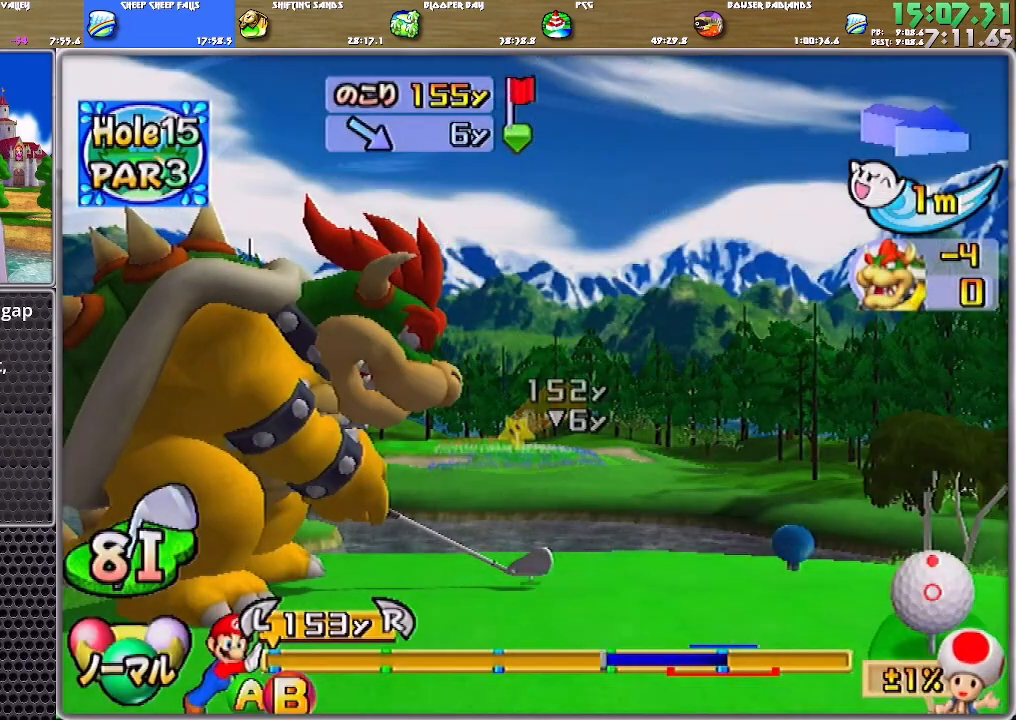
{"buttons": [], "left_stick": "up", "right_stick": "center", "events": []}
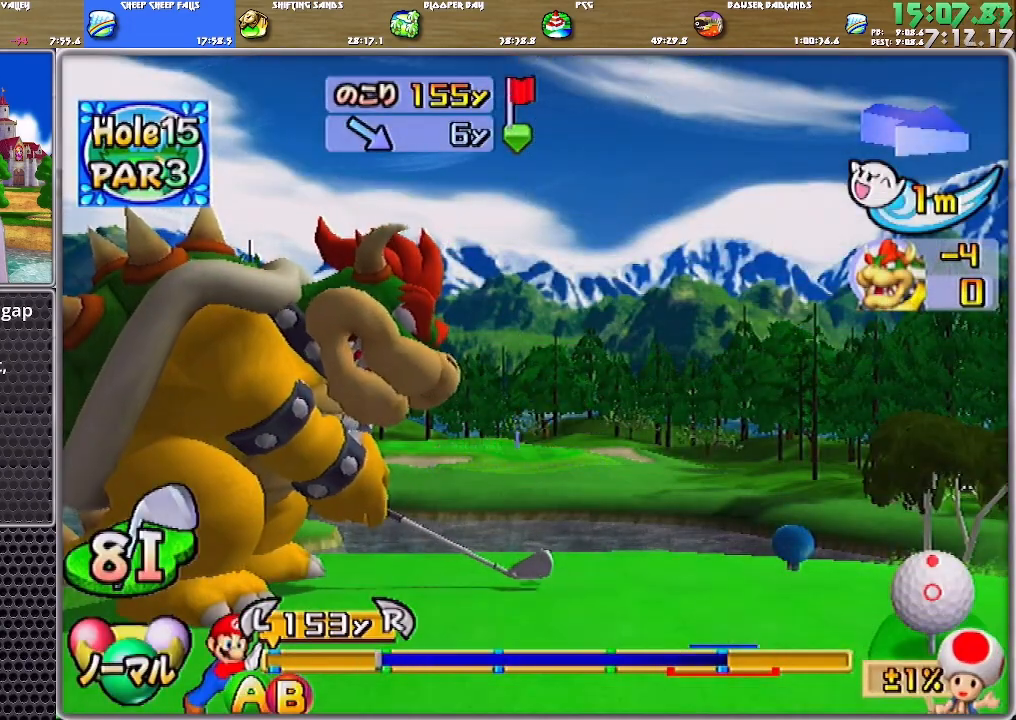
{"buttons": [], "left_stick": "up", "right_stick": "center", "events": [[167, "B", "down"], [300, "B", "up"]]}
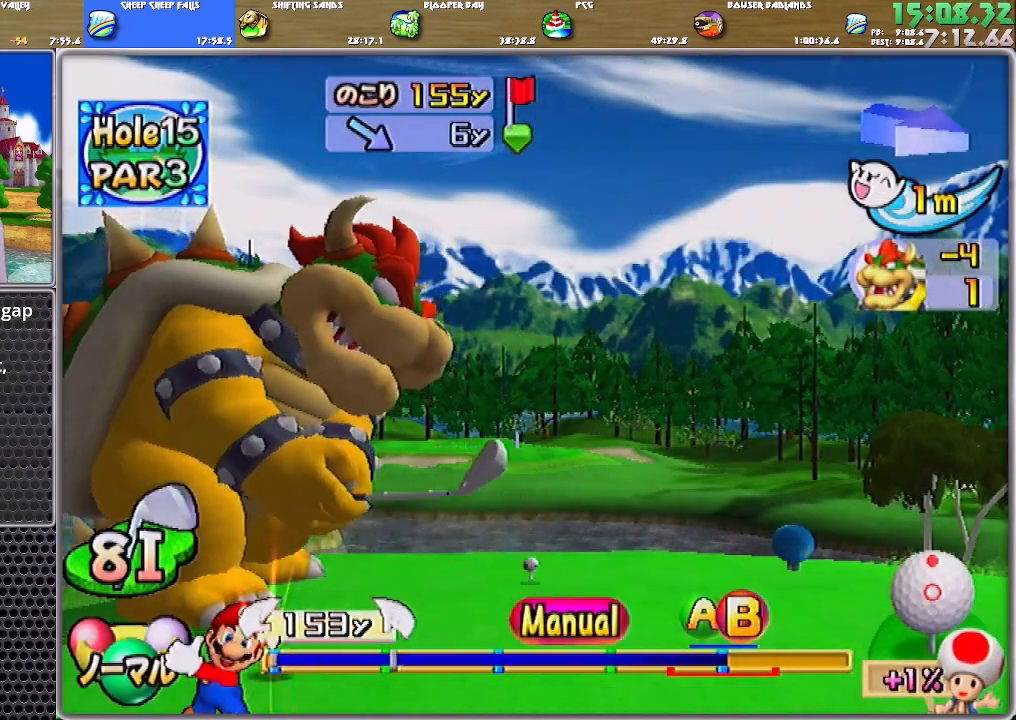
{"buttons": [], "left_stick": "up-right", "right_stick": "center", "events": [[233, "left_stick", "up-right"]]}
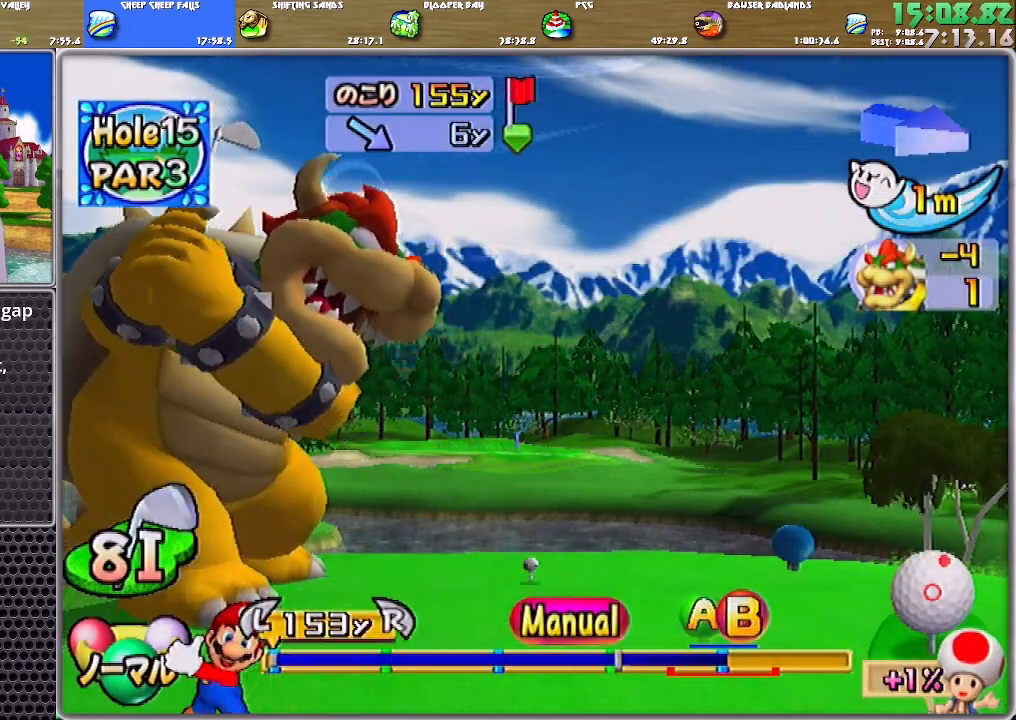
{"buttons": [], "left_stick": "up", "right_stick": "center", "events": [[200, "B", "down"], [234, "left_stick", "up"], [267, "B", "up"], [334, "B", "down"], [367, "B", "up"]]}